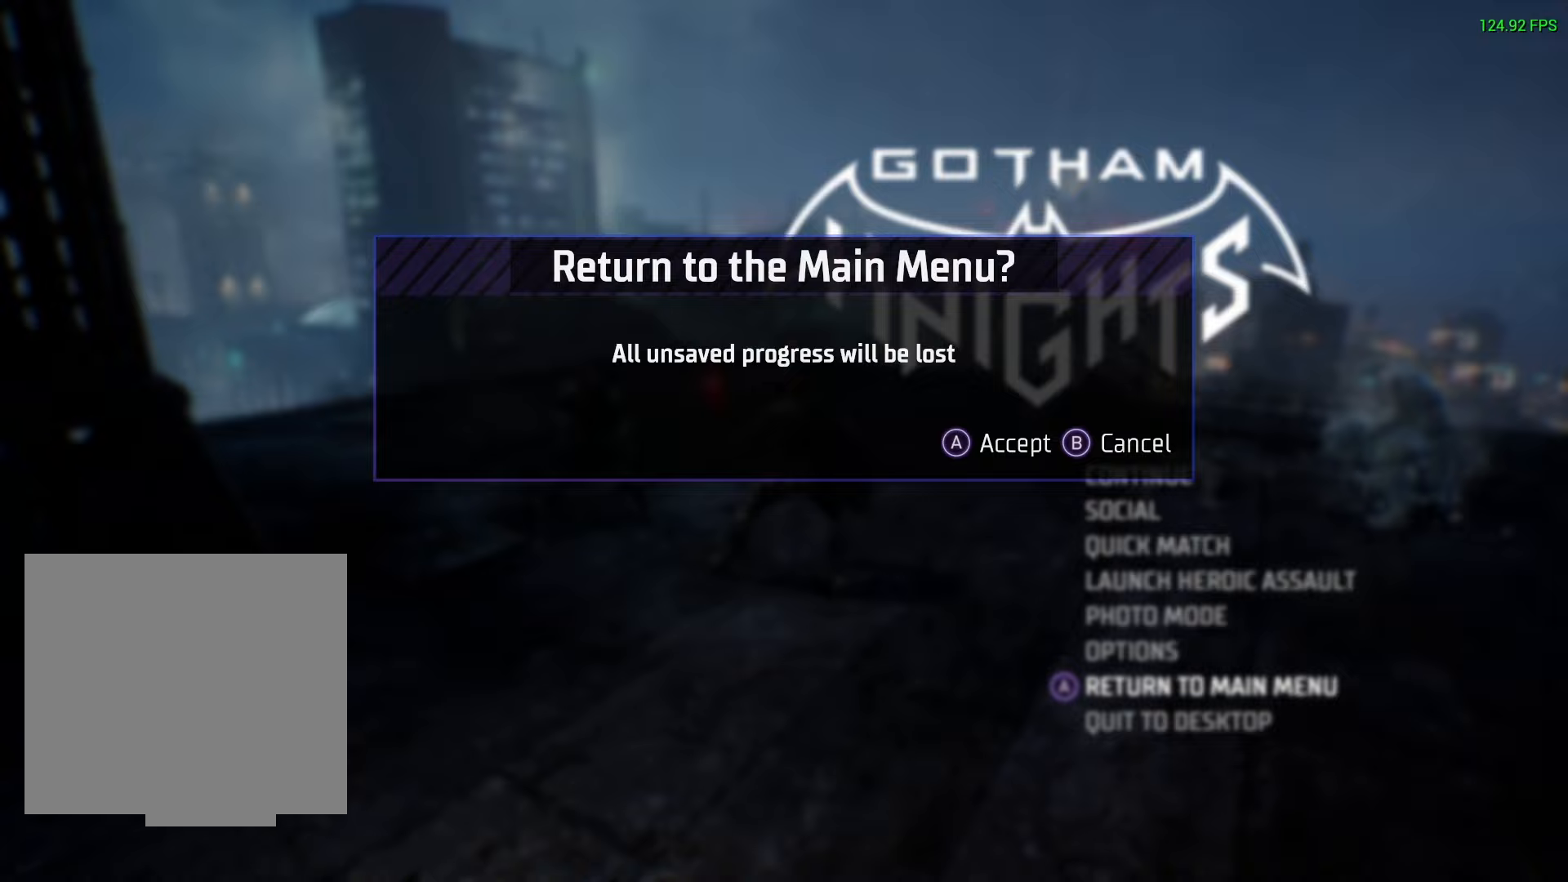
Gameplay with a controller (Xbox layout); each line is a JSON object with the inputs held at the frame after it. "events" lists button and stick changes between this image and that frame as [ms after this image, input, new state], when the widget could be followed in between.
{"buttons": [], "left_stick": "center", "right_stick": "center", "events": [[217, "A", "down"], [267, "A", "up"]]}
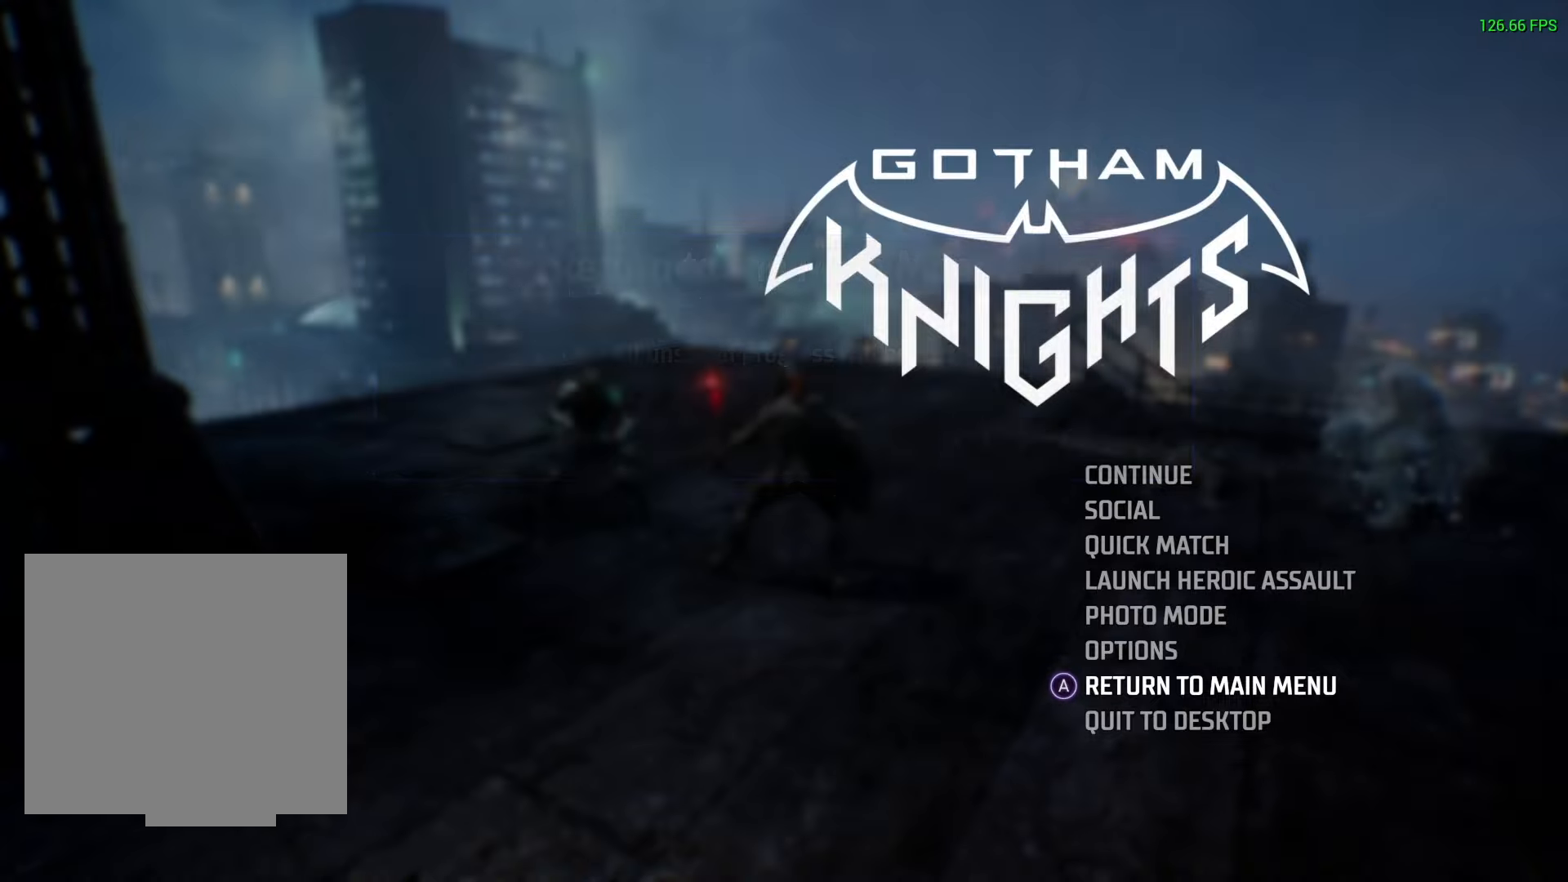
{"buttons": [], "left_stick": "center", "right_stick": "center", "events": []}
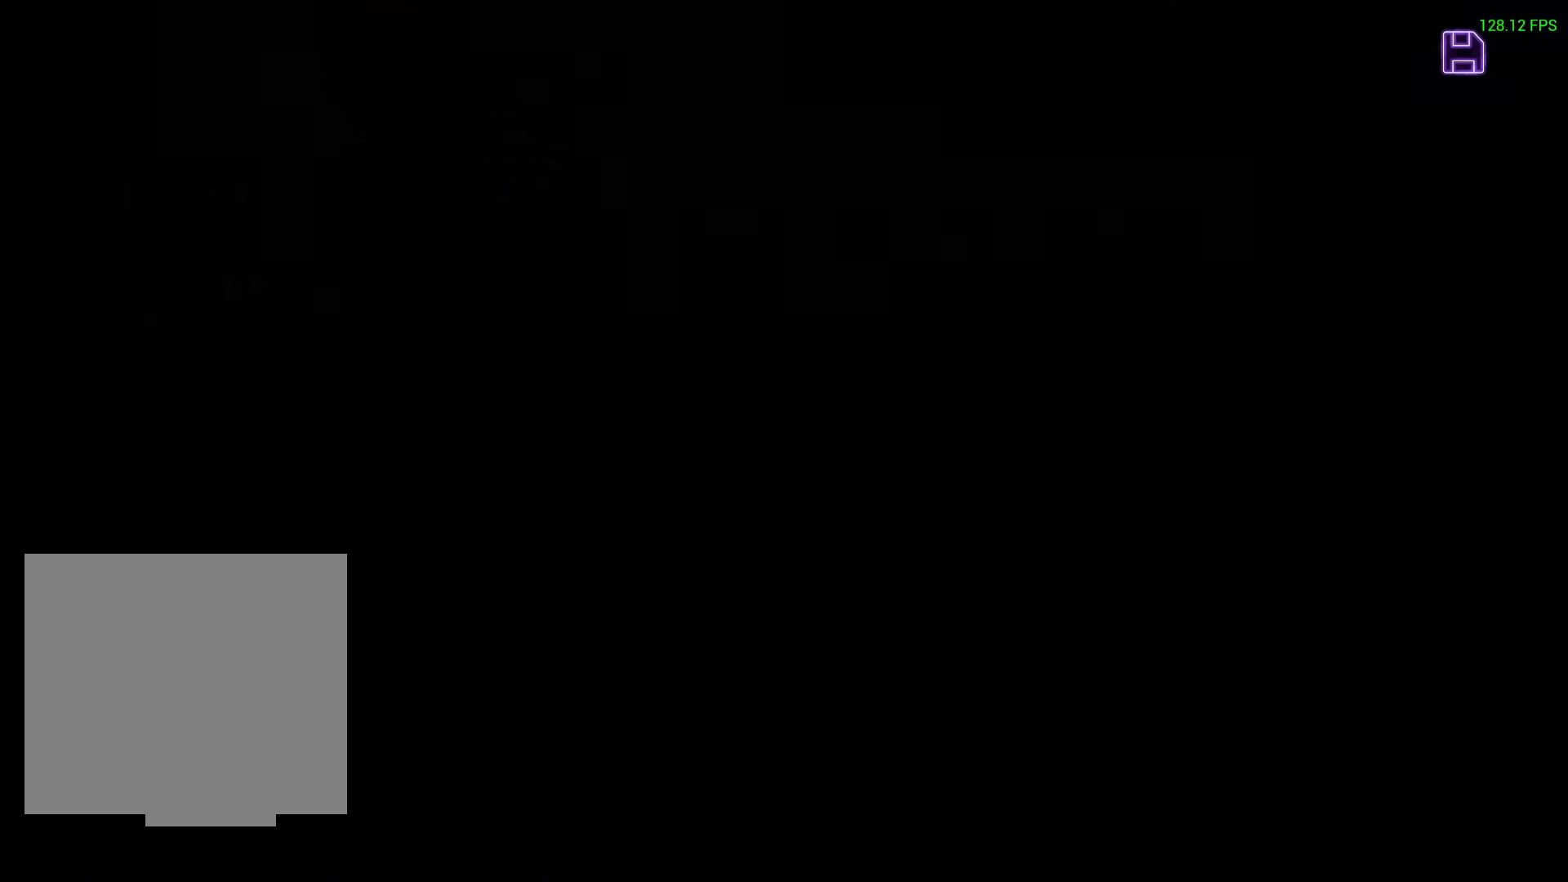
{"buttons": [], "left_stick": "center", "right_stick": "center", "events": []}
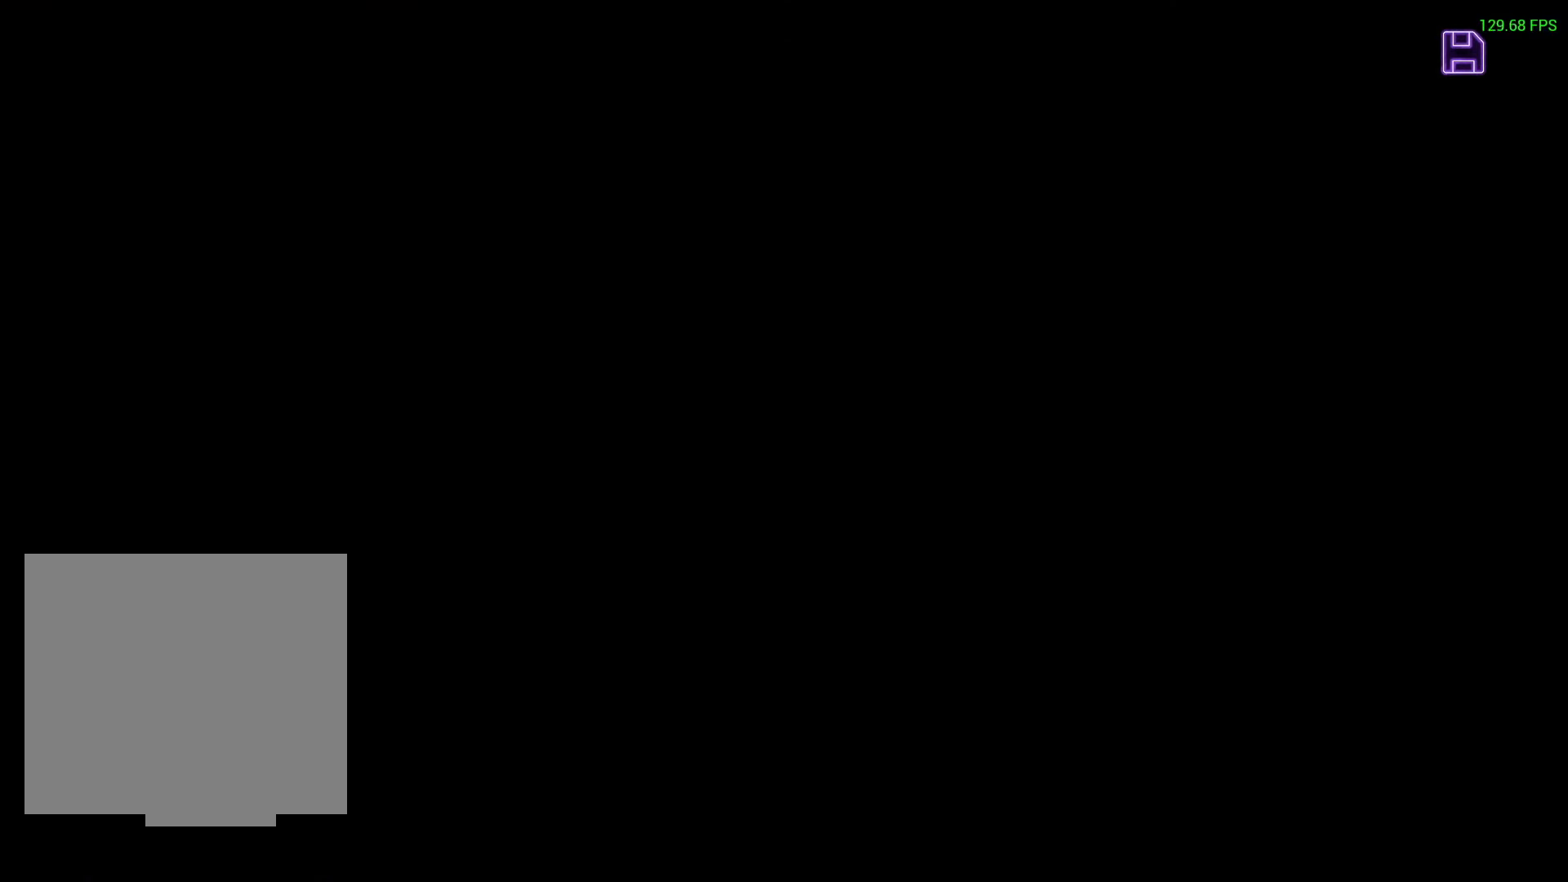
{"buttons": [], "left_stick": "center", "right_stick": "center", "events": []}
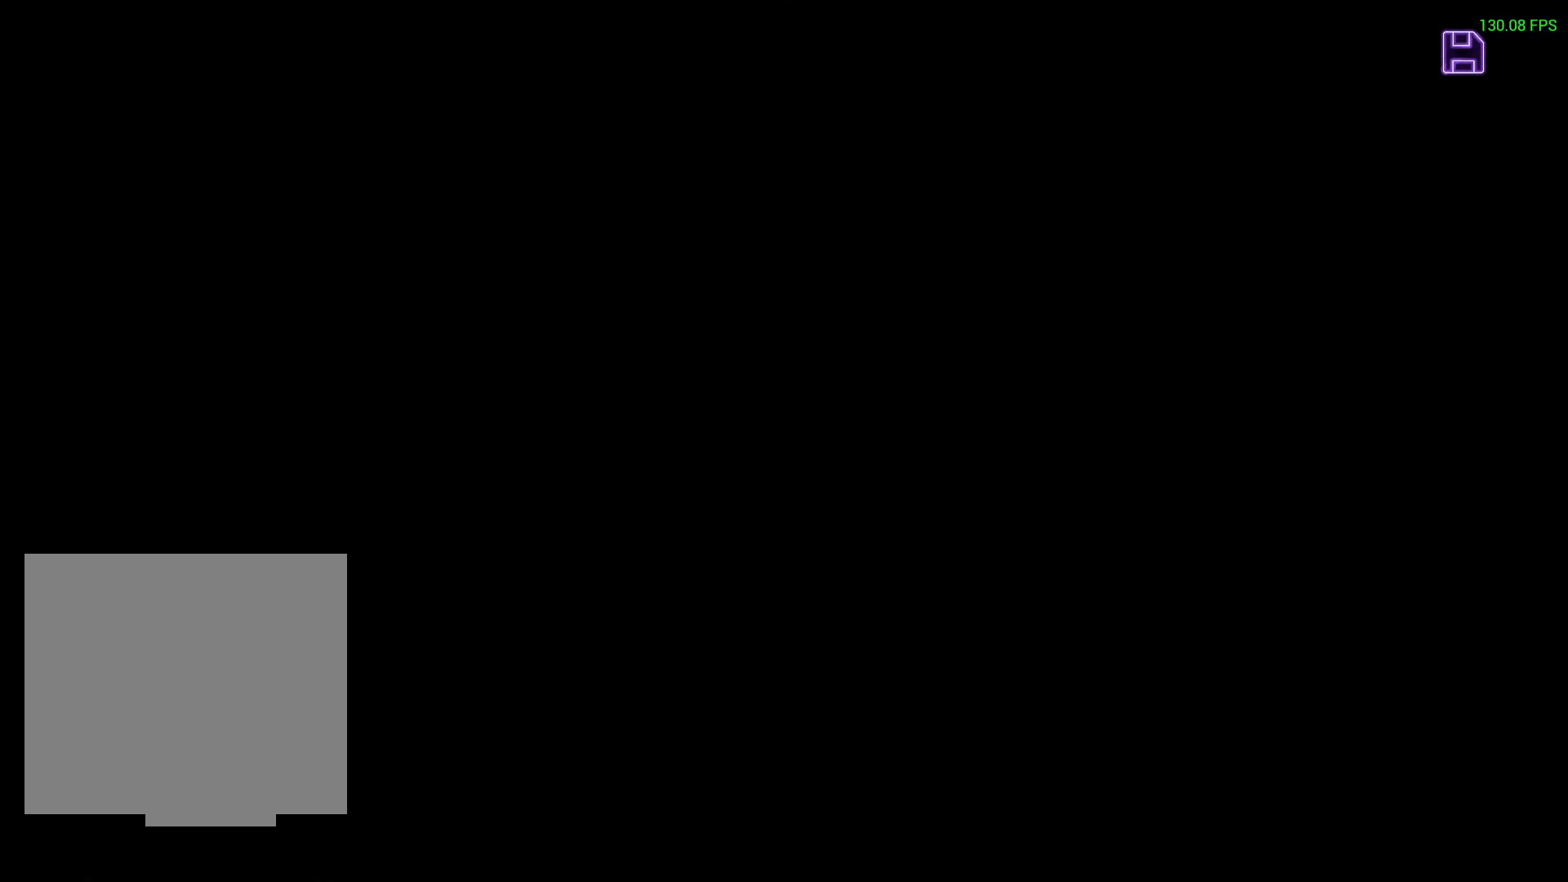
{"buttons": [], "left_stick": "center", "right_stick": "center", "events": []}
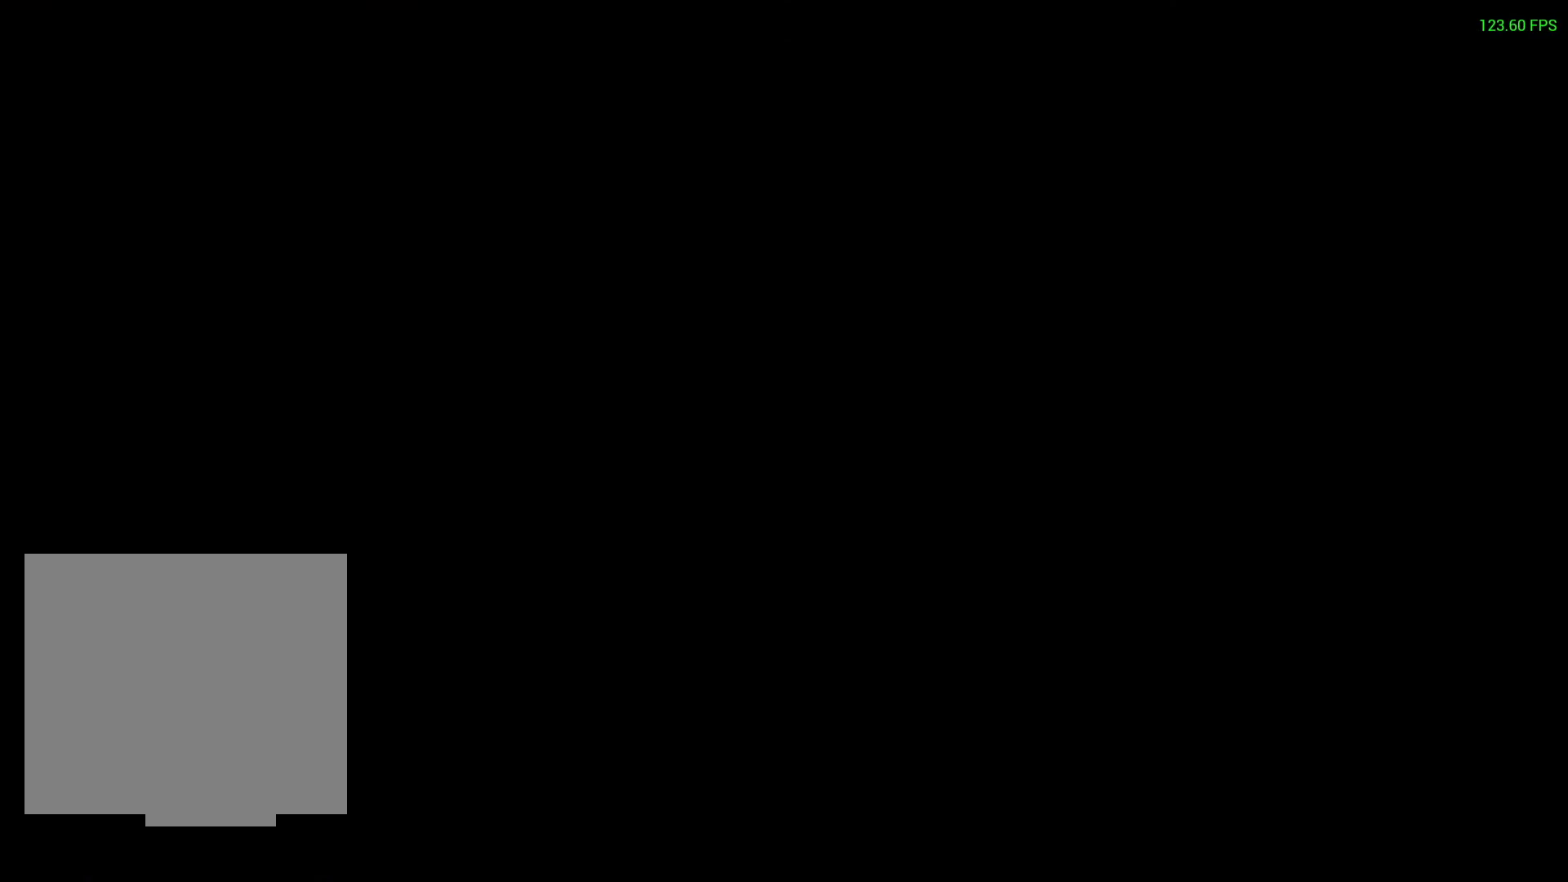
{"buttons": [], "left_stick": "center", "right_stick": "center", "events": []}
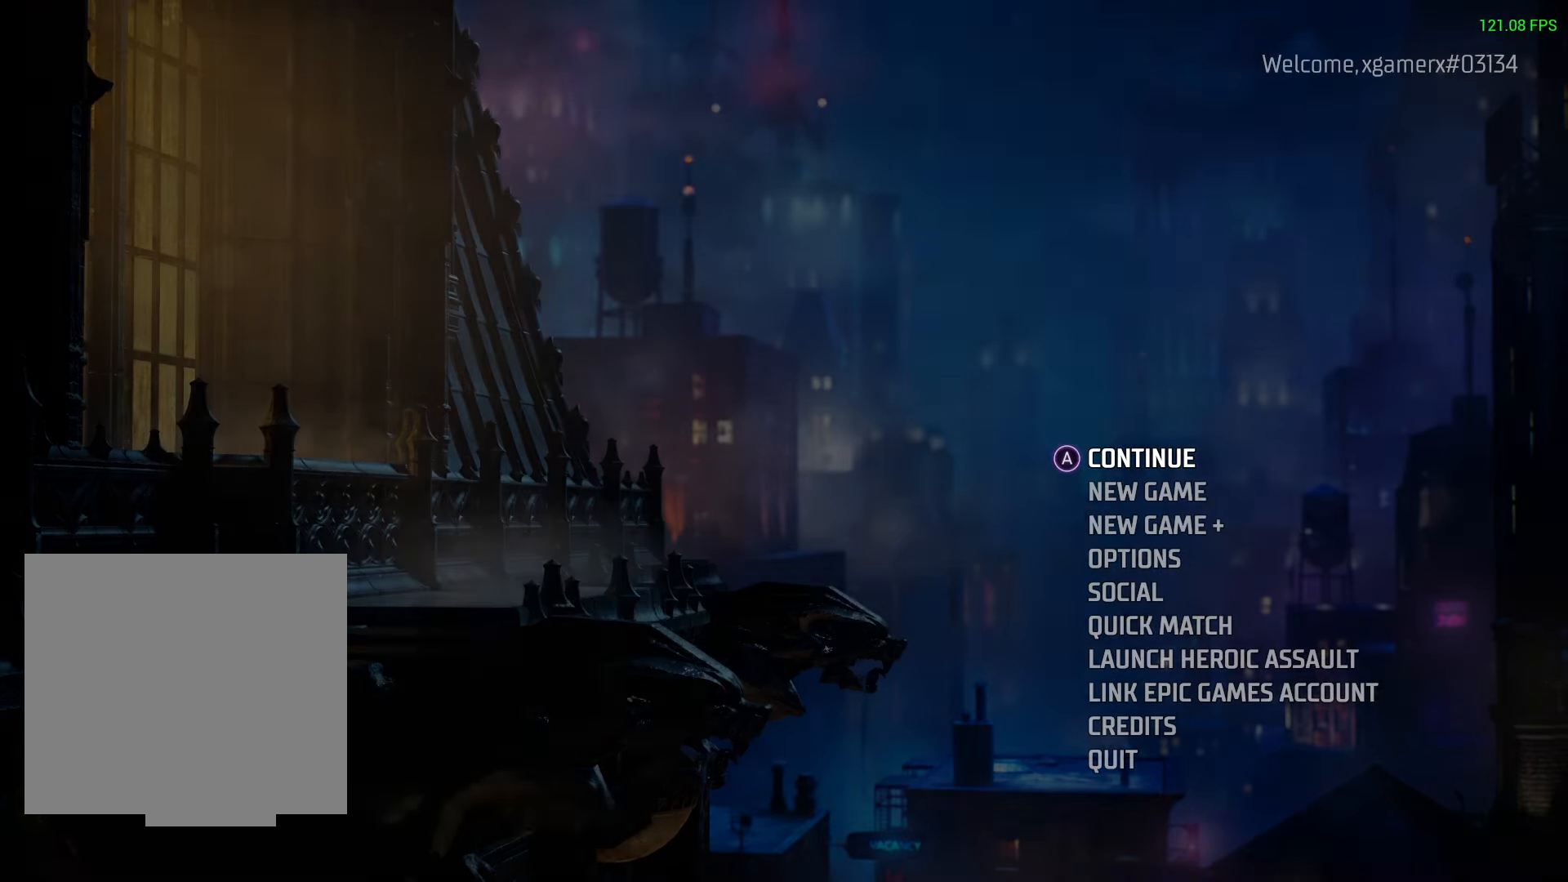
{"buttons": [], "left_stick": "center", "right_stick": "center", "events": []}
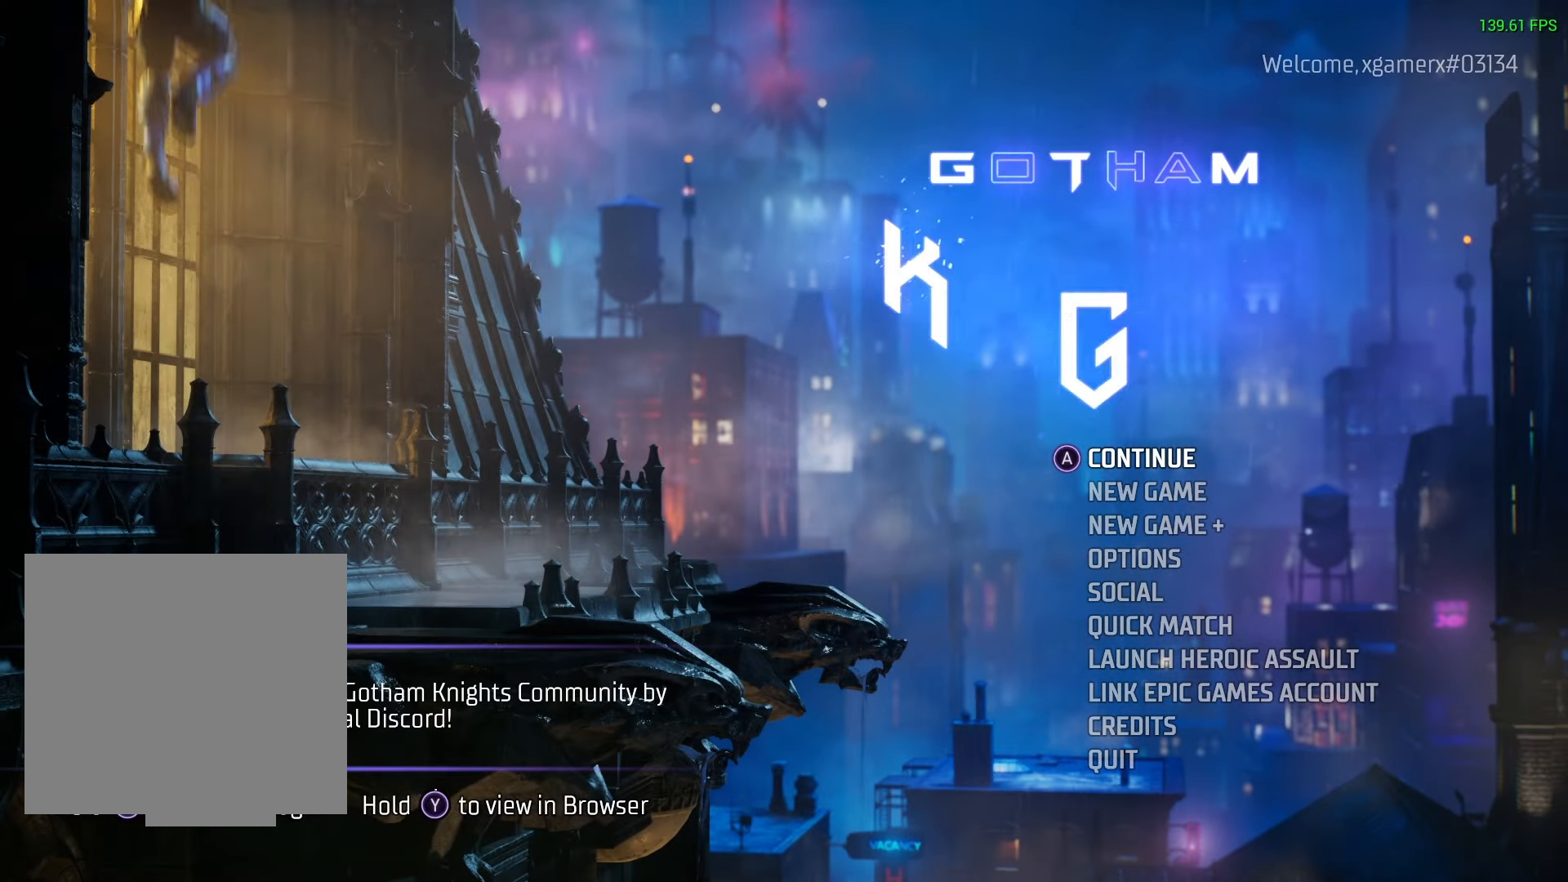
{"buttons": [], "left_stick": "center", "right_stick": "center", "events": [[283, "A", "down"], [383, "A", "up"]]}